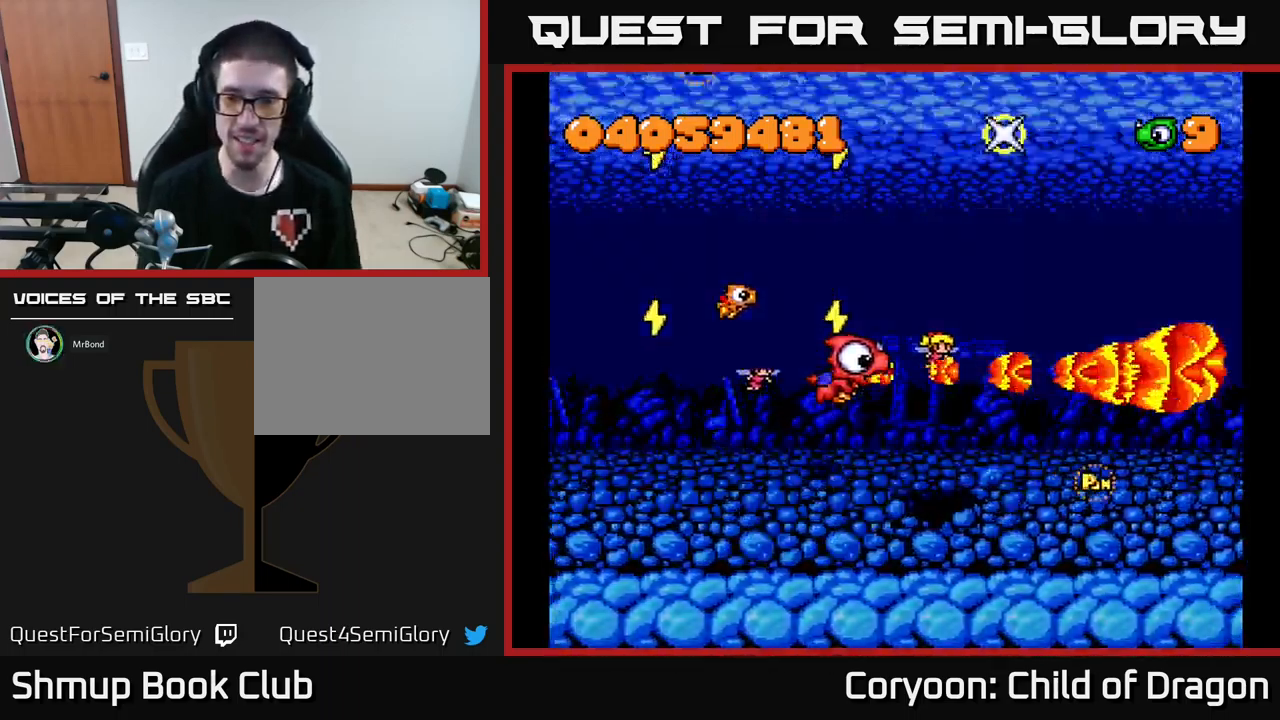
Gameplay with a controller (Xbox layout); each line is a JSON object with the inputs held at the frame after it. "events" lists button and stick changes between this image and that frame as [ms after this image, input, new state], when the widget could be followed in between. Not read: L3 R3 left_stick right_stick.
{"buttons": ["X"], "events": []}
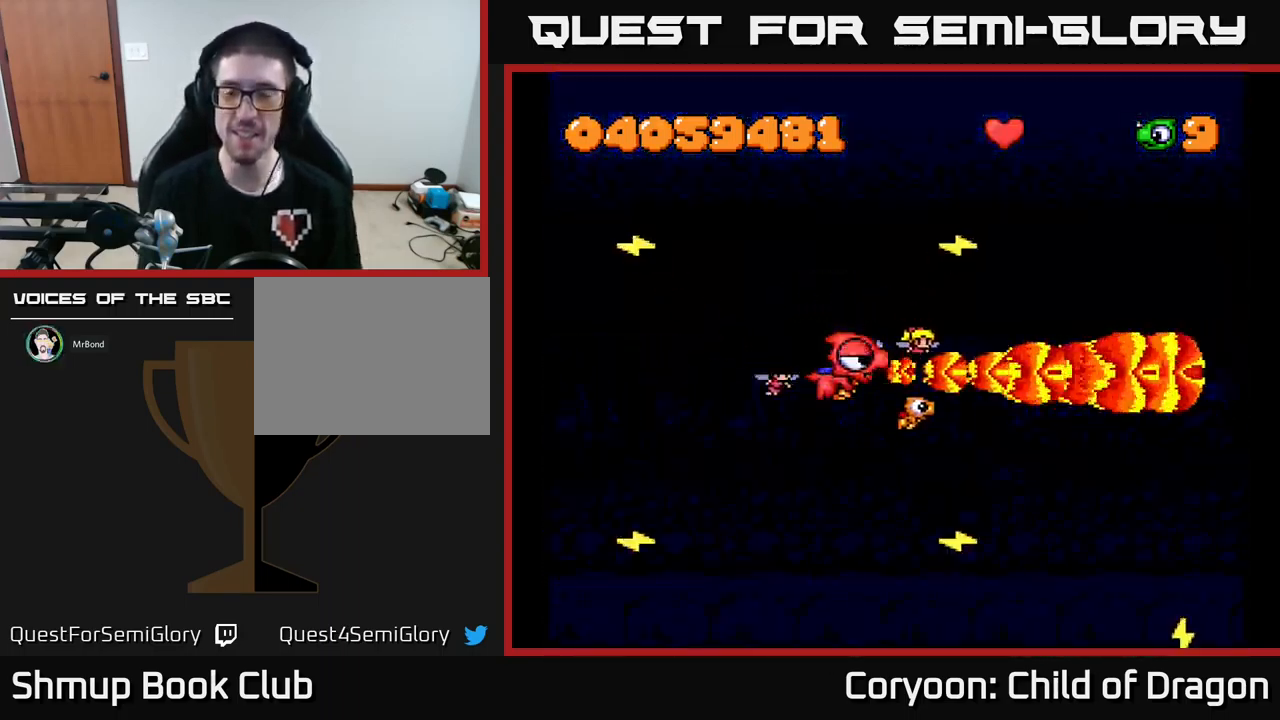
{"buttons": ["X"], "events": []}
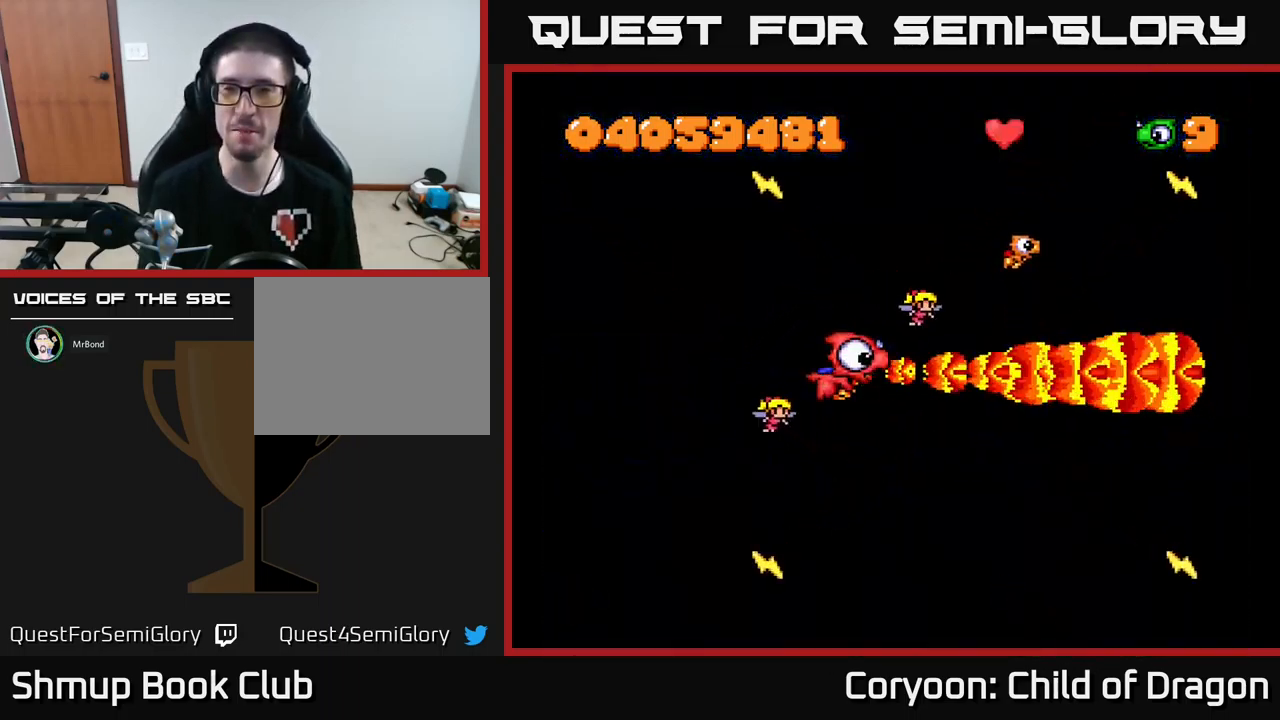
{"buttons": [], "events": [[383, "X", "up"]]}
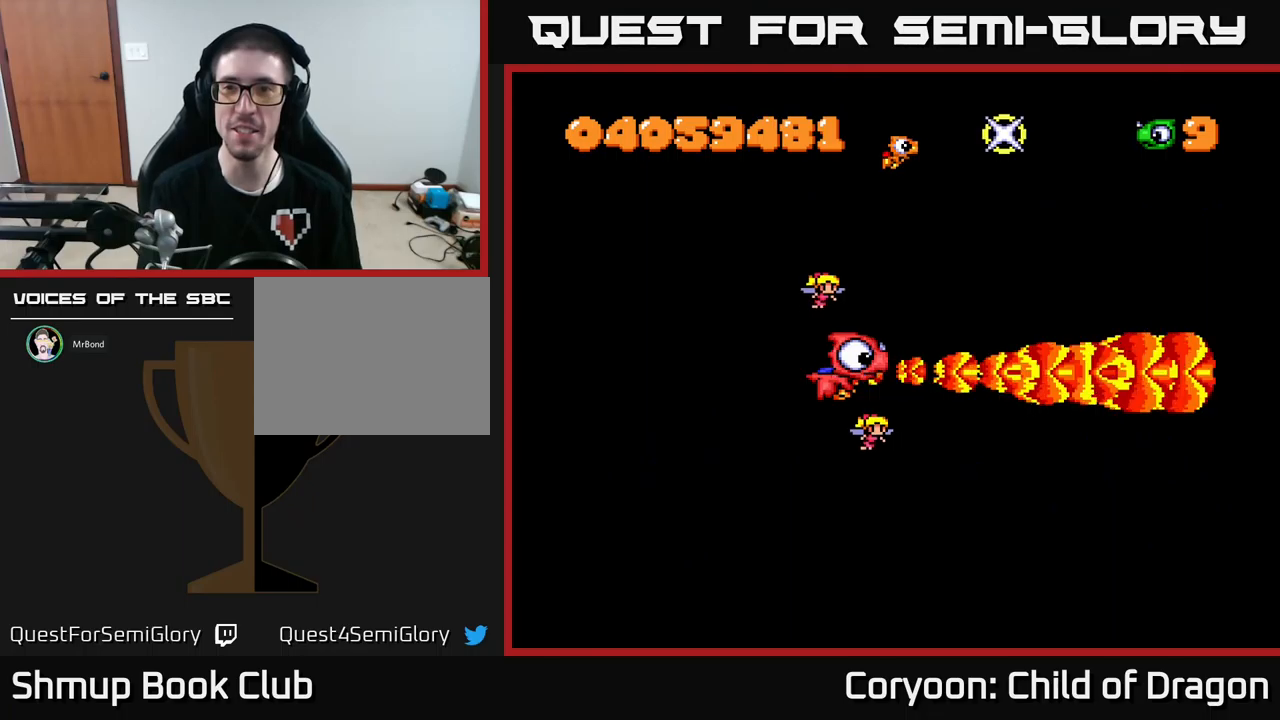
{"buttons": ["X"], "events": [[100, "X", "down"]]}
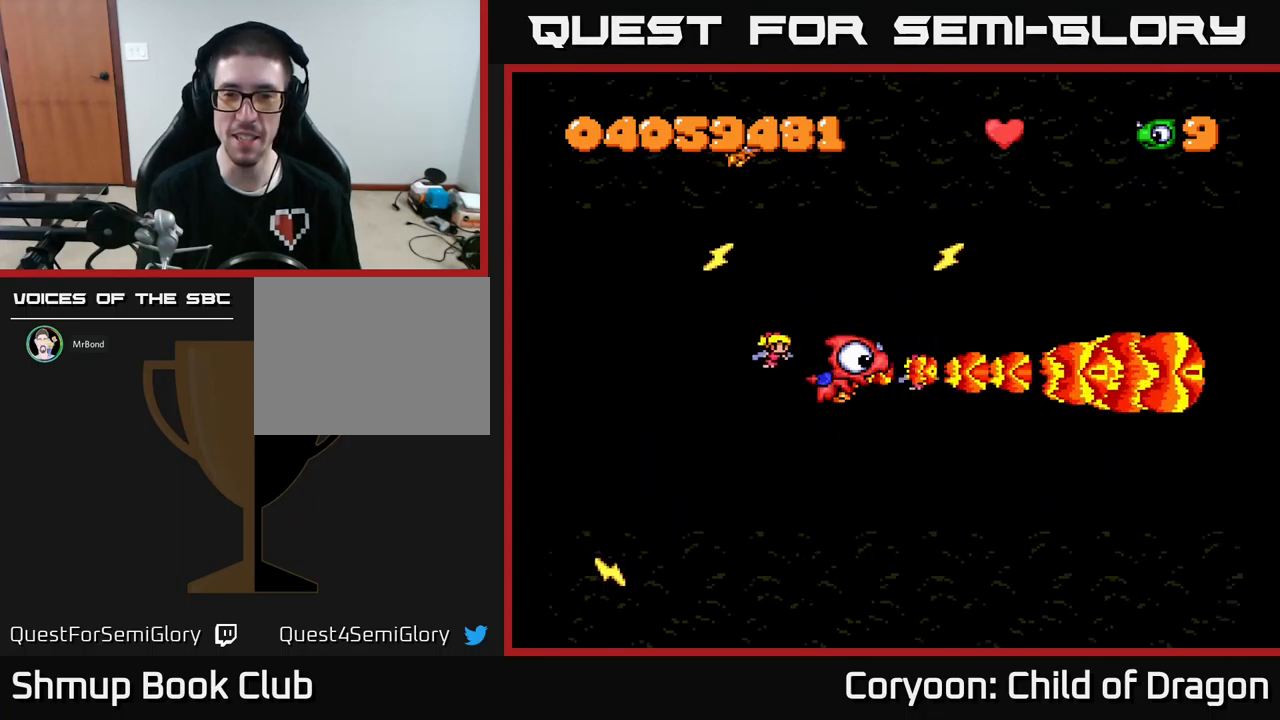
{"buttons": ["X"], "events": []}
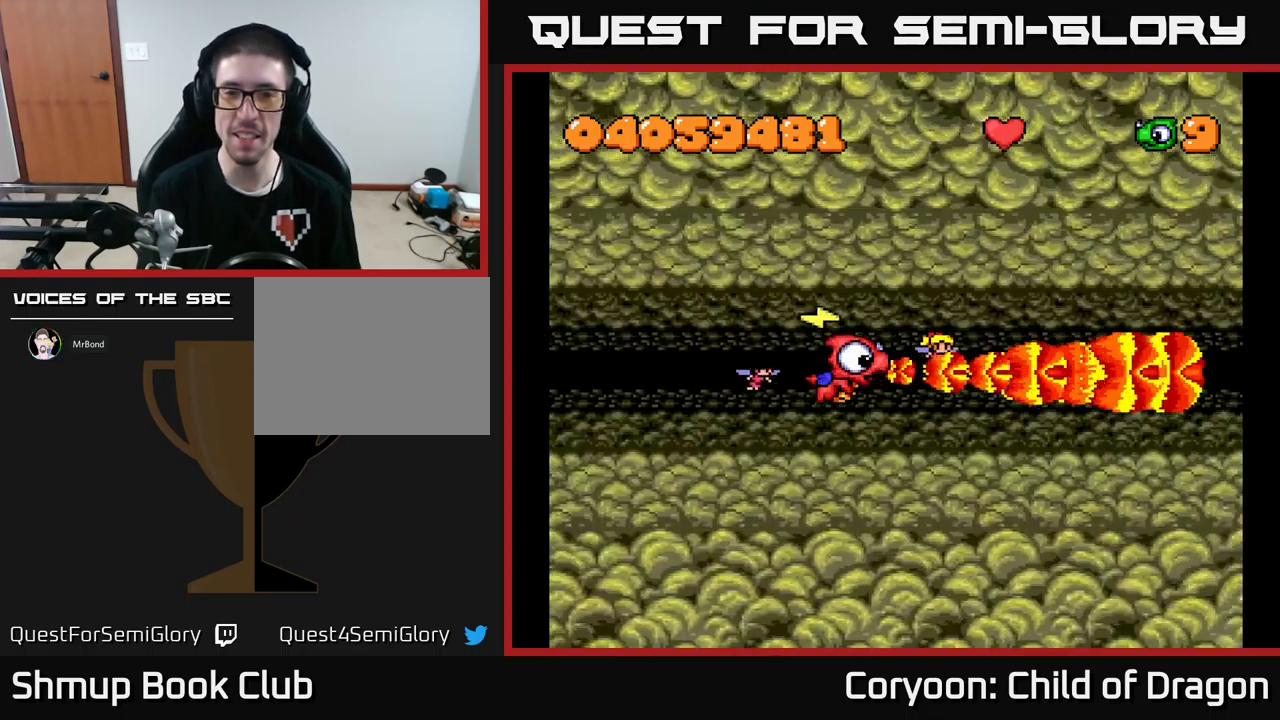
{"buttons": ["X"], "events": []}
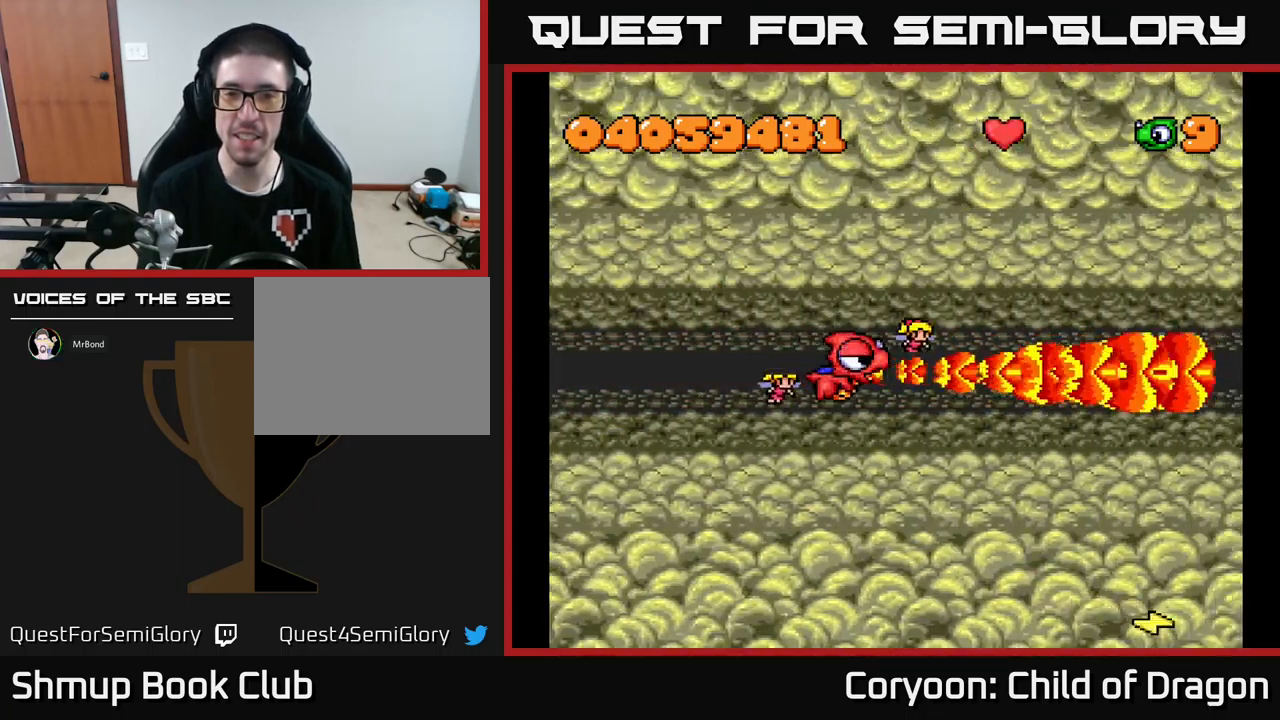
{"buttons": ["X"], "events": []}
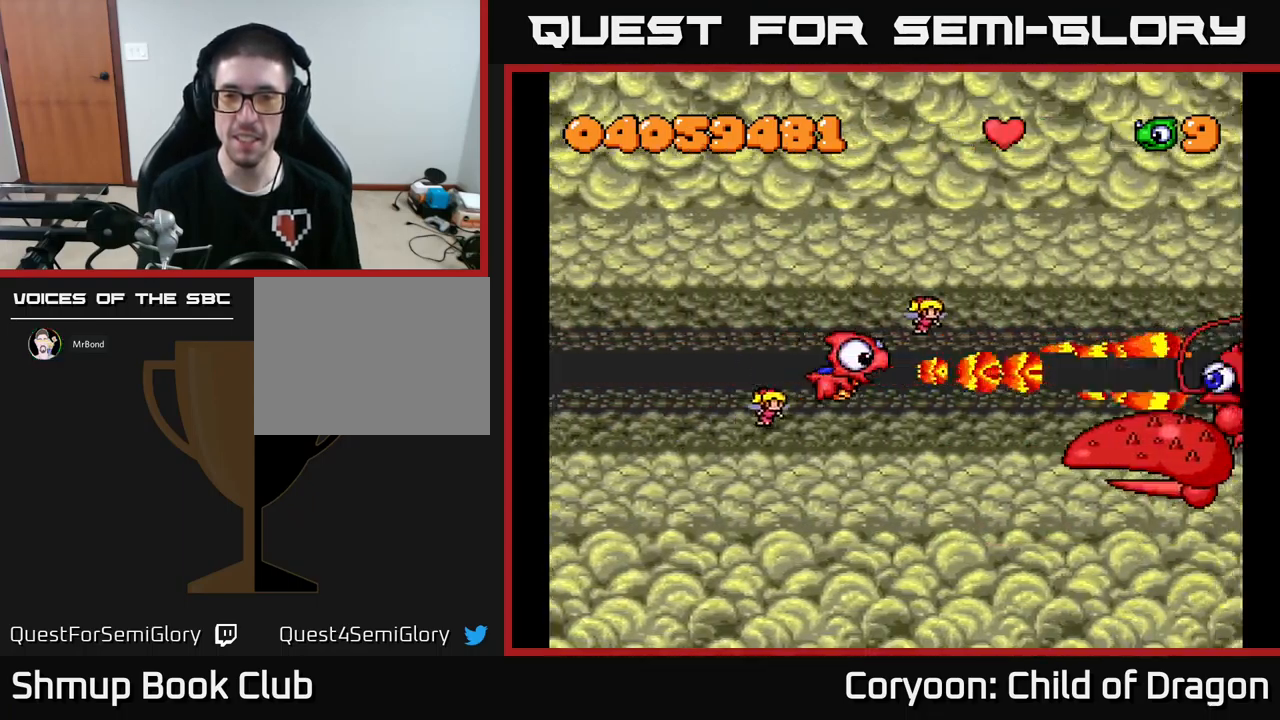
{"buttons": ["X", "DPAD_LEFT"], "events": [[34, "DPAD_DOWN", "down"], [267, "DPAD_DOWN", "up"], [334, "DPAD_LEFT", "down"]]}
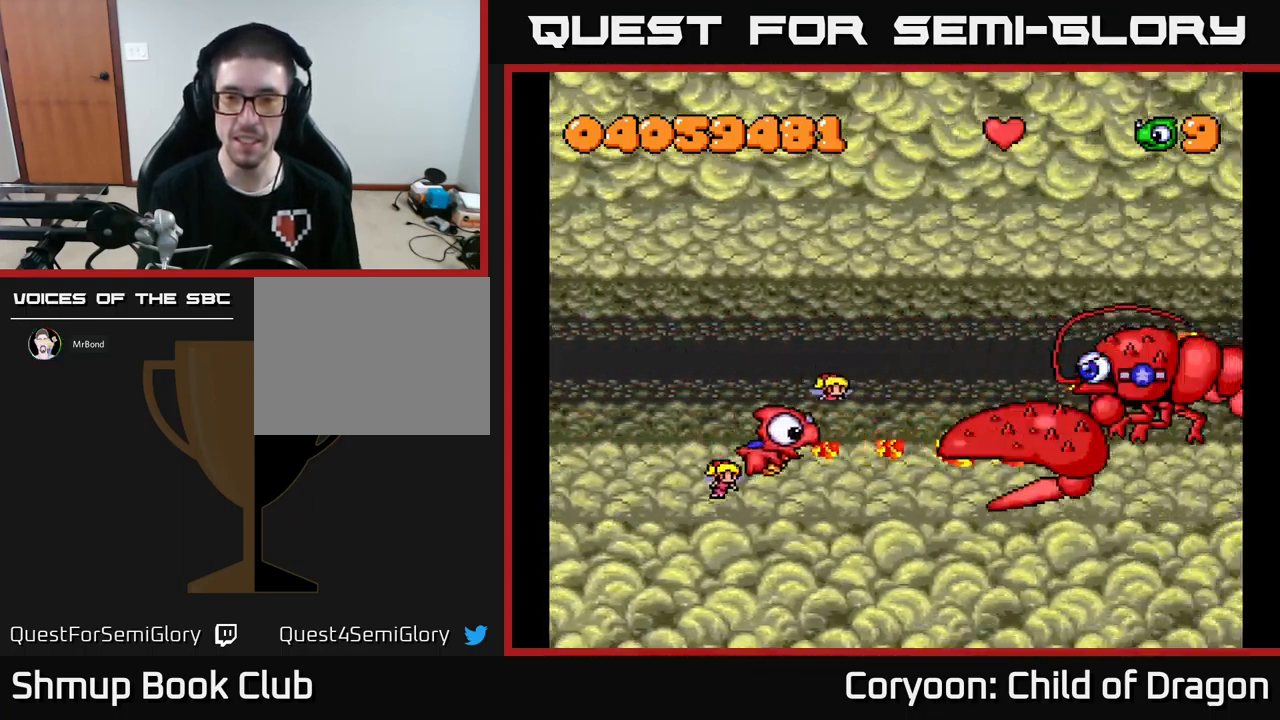
{"buttons": ["X"], "events": [[367, "DPAD_LEFT", "up"]]}
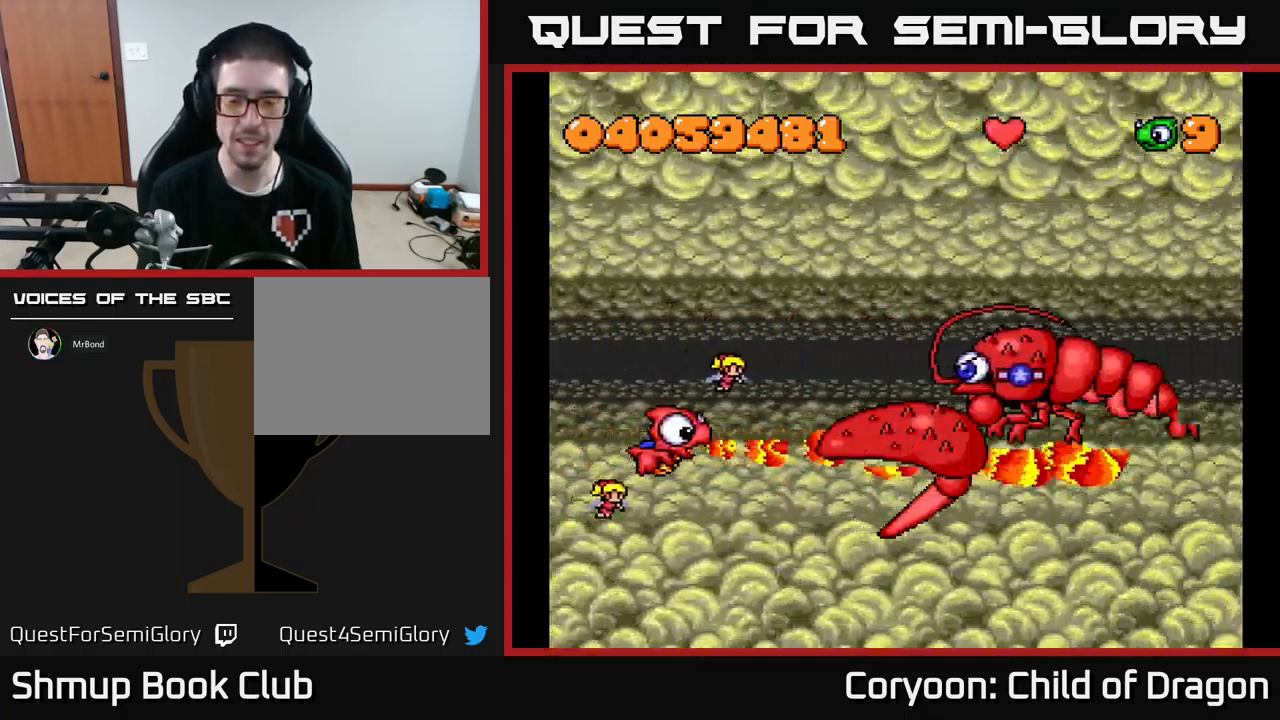
{"buttons": ["X", "DPAD_LEFT"], "events": [[284, "DPAD_LEFT", "down"]]}
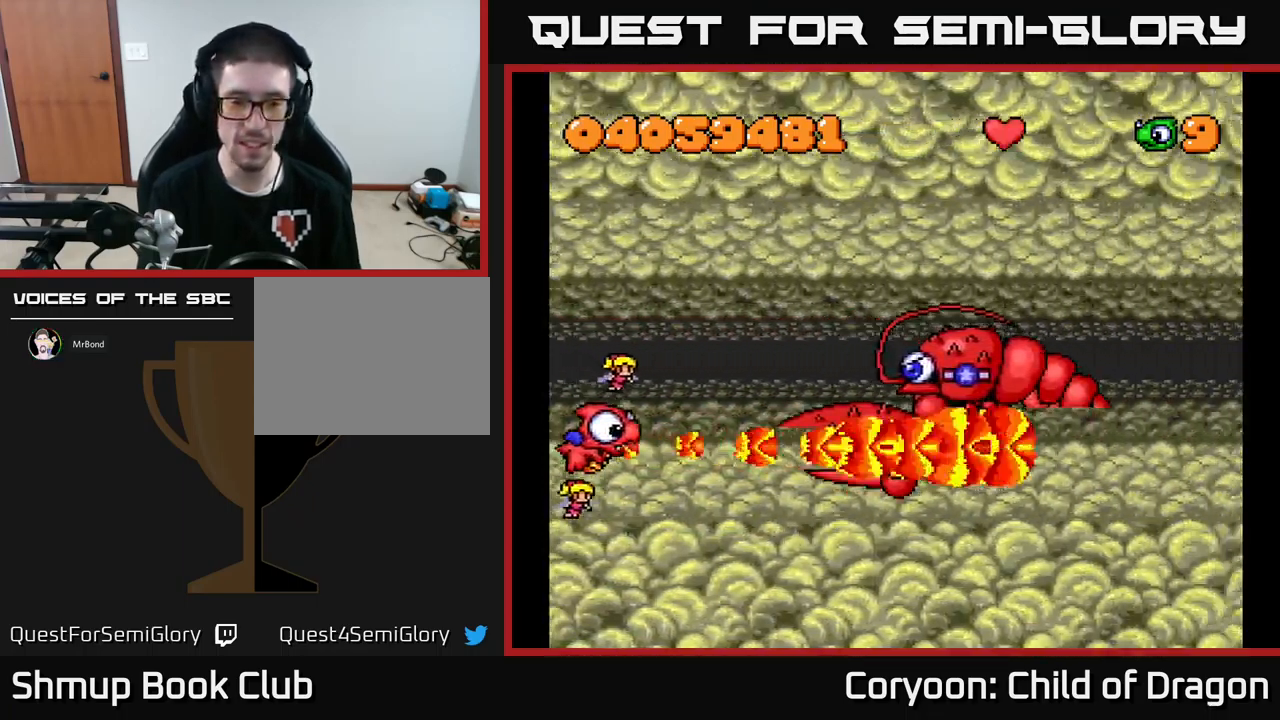
{"buttons": ["X"], "events": [[100, "DPAD_LEFT", "up"]]}
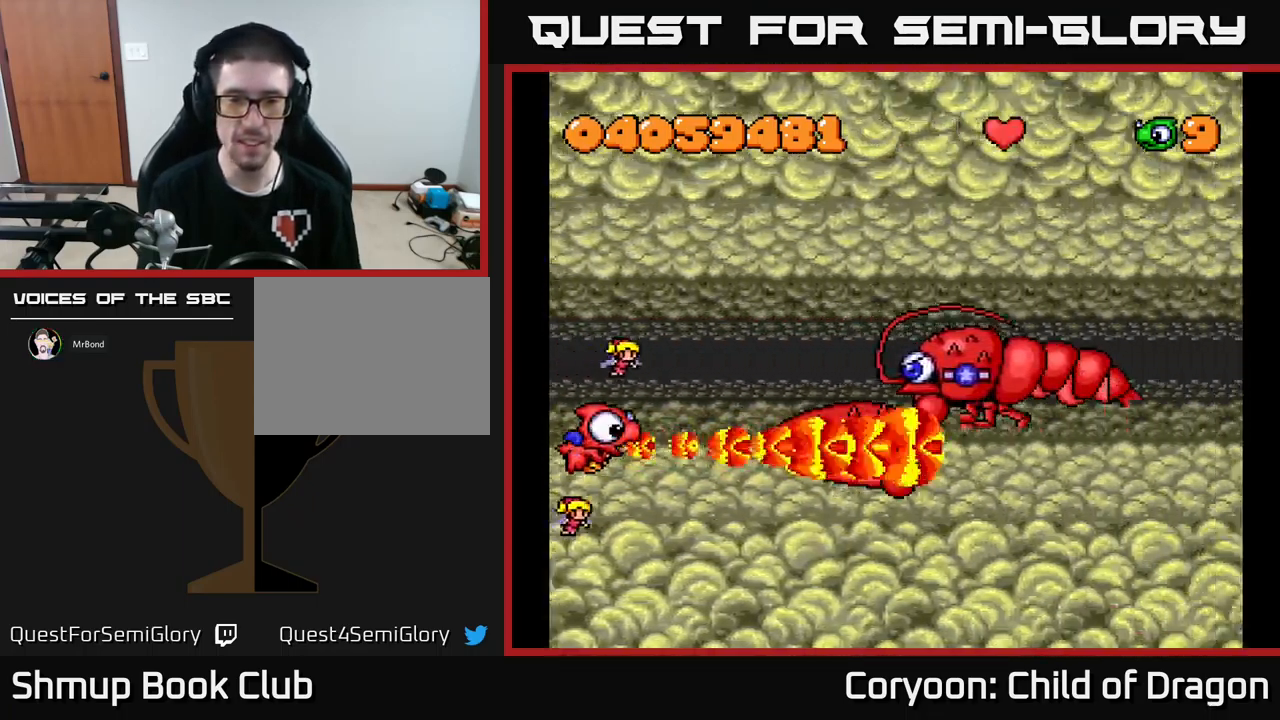
{"buttons": ["X"], "events": []}
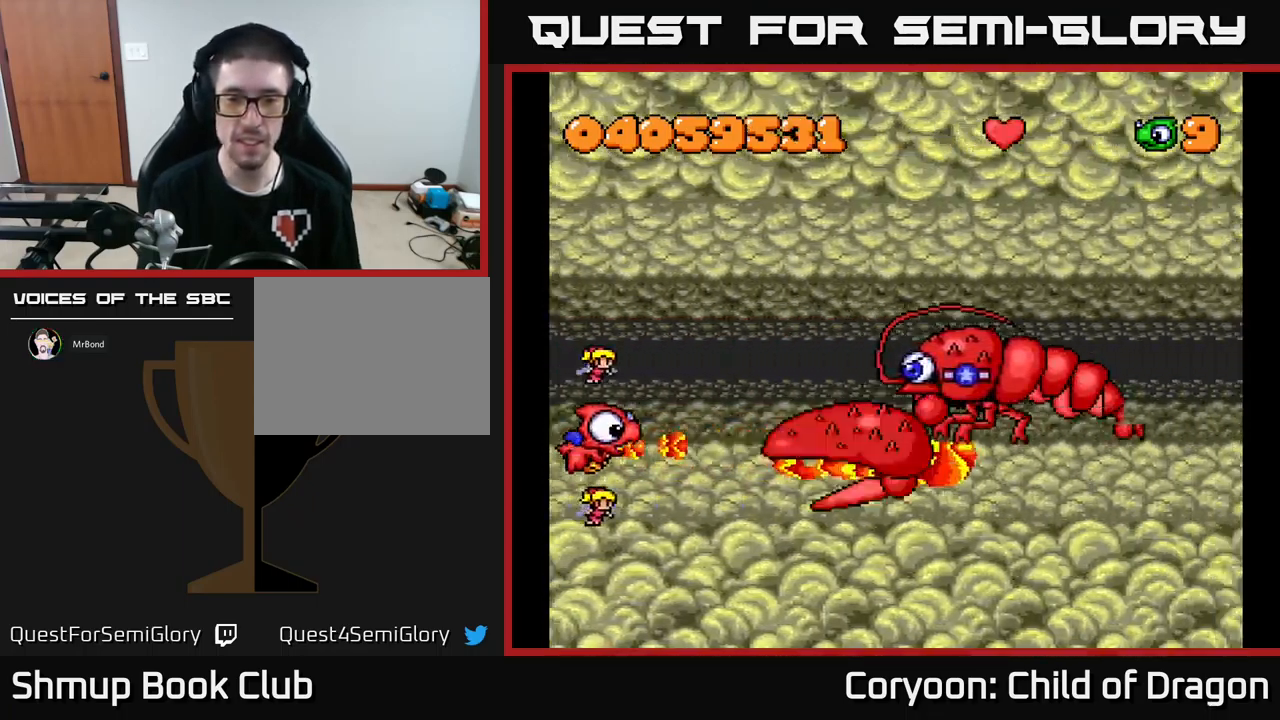
{"buttons": ["X", "DPAD_RIGHT"], "events": [[100, "DPAD_UP", "down"], [234, "DPAD_UP", "up"], [334, "DPAD_DOWN", "down"], [417, "DPAD_RIGHT", "down"], [467, "DPAD_DOWN", "up"]]}
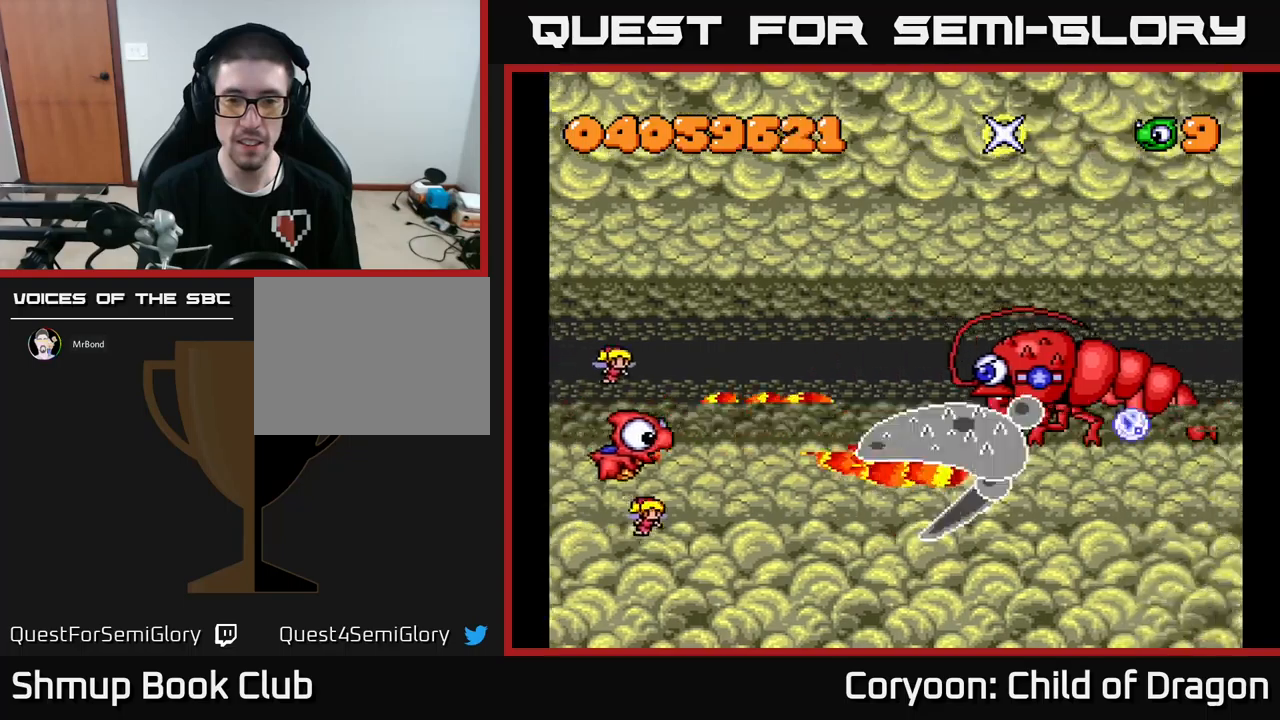
{"buttons": ["X"], "events": [[117, "DPAD_RIGHT", "up"], [133, "DPAD_UP", "down"], [250, "DPAD_UP", "up"], [300, "DPAD_RIGHT", "down"], [383, "DPAD_RIGHT", "up"]]}
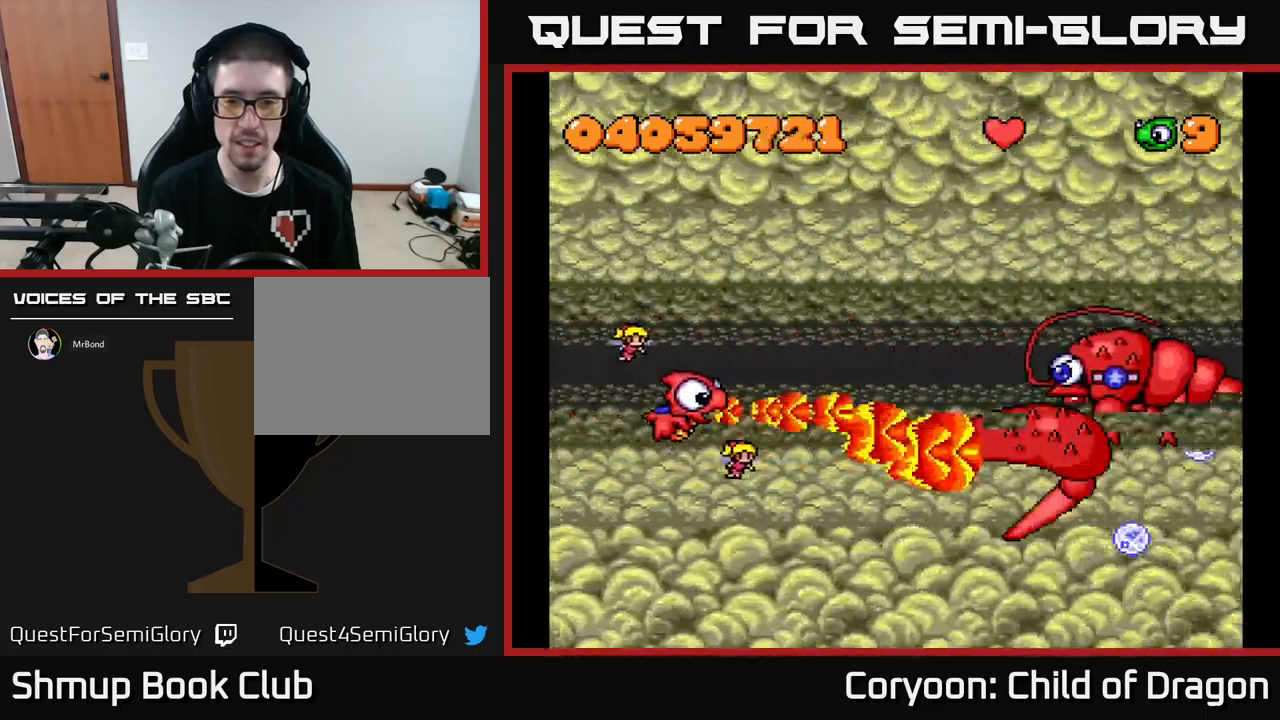
{"buttons": ["X", "DPAD_DOWN"], "events": [[450, "DPAD_DOWN", "down"]]}
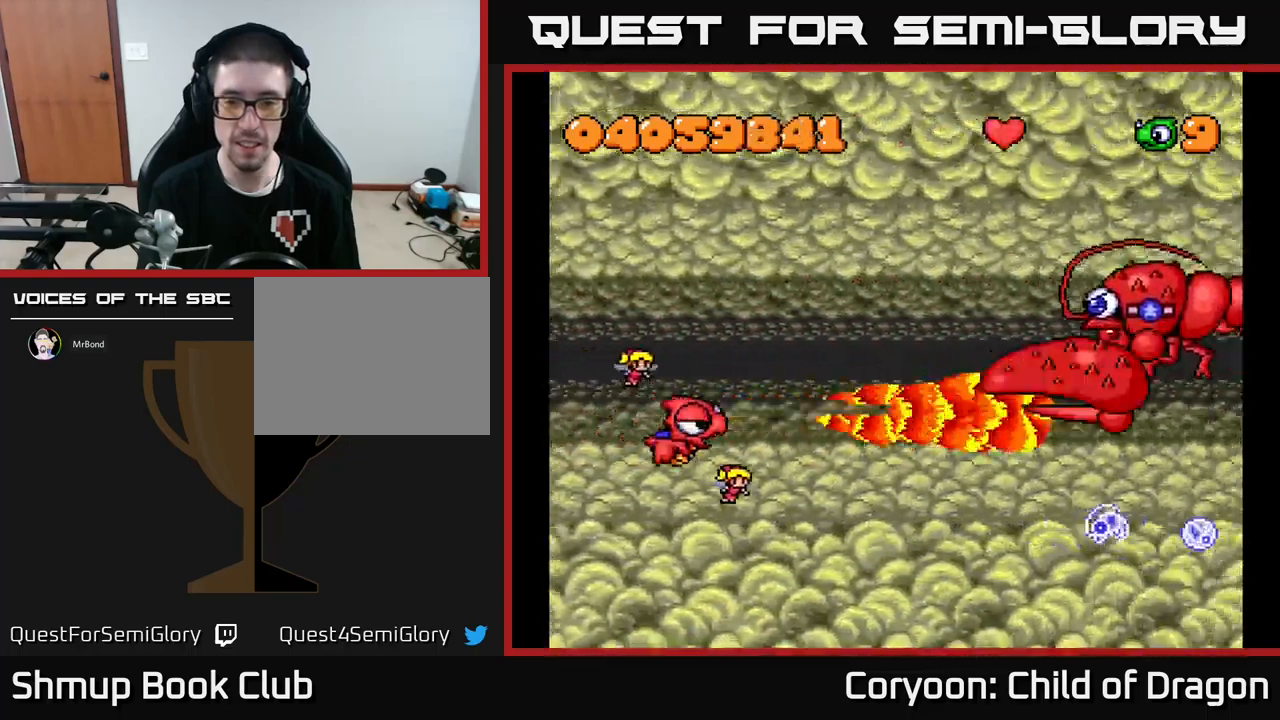
{"buttons": ["X", "DPAD_LEFT"], "events": [[50, "DPAD_RIGHT", "down"], [267, "DPAD_DOWN", "up"], [433, "DPAD_RIGHT", "up"], [450, "DPAD_LEFT", "down"]]}
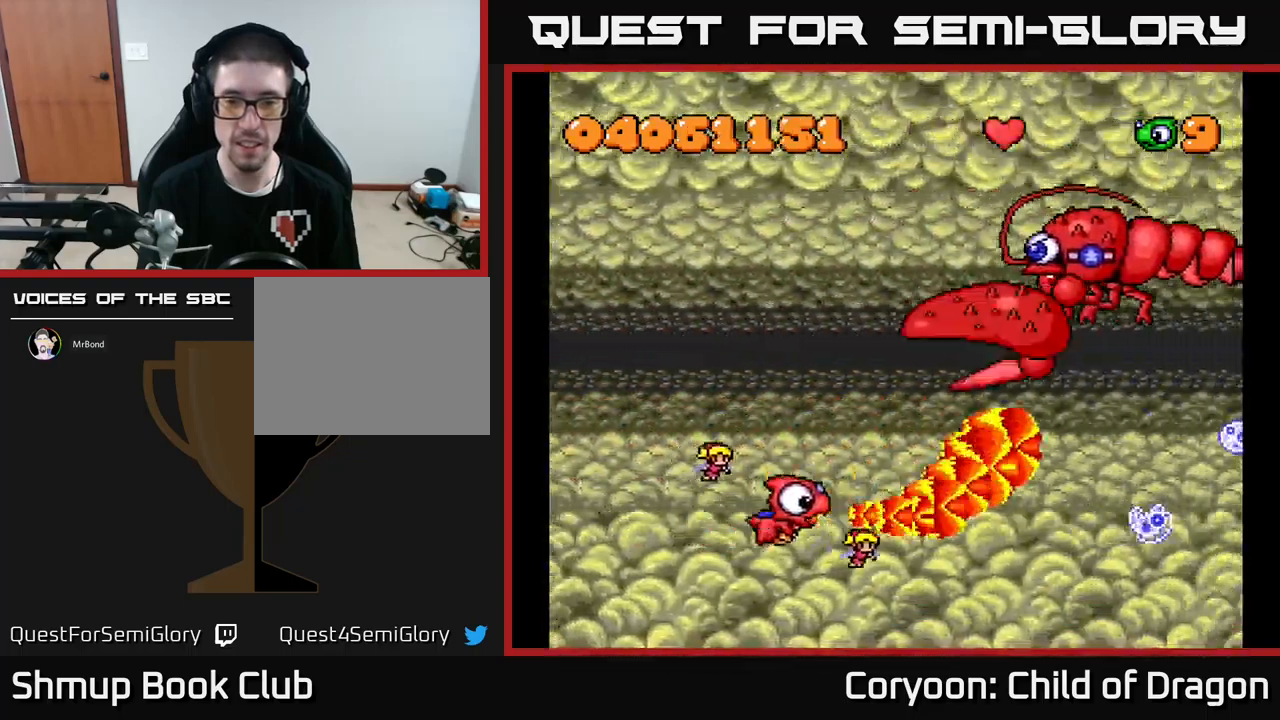
{"buttons": ["X", "DPAD_UP"], "events": [[250, "DPAD_LEFT", "up"], [267, "DPAD_DOWN", "down"], [367, "DPAD_DOWN", "up"], [383, "DPAD_LEFT", "down"], [467, "DPAD_UP", "down"], [500, "DPAD_LEFT", "up"]]}
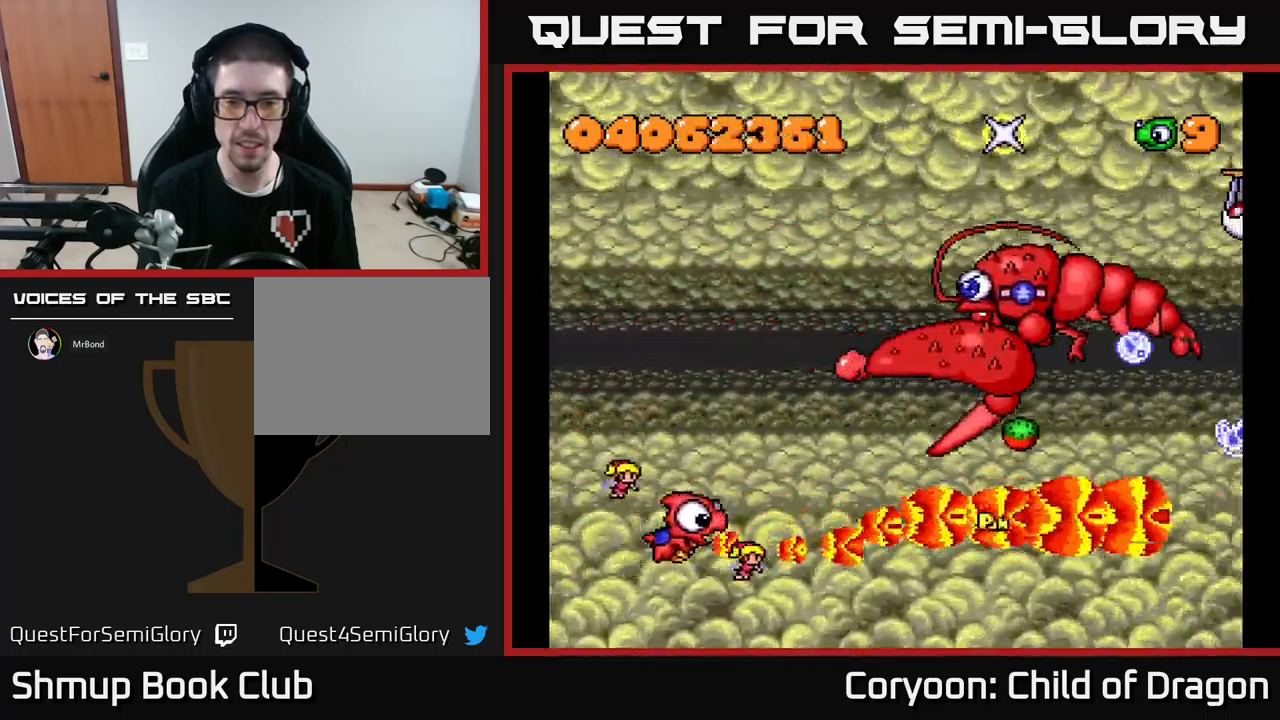
{"buttons": ["X", "DPAD_DOWN", "DPAD_RIGHT"], "events": [[33, "DPAD_RIGHT", "down"], [33, "DPAD_UP", "up"], [183, "DPAD_RIGHT", "up"], [183, "DPAD_UP", "down"], [217, "DPAD_UP", "up"], [383, "DPAD_RIGHT", "down"], [417, "DPAD_DOWN", "down"]]}
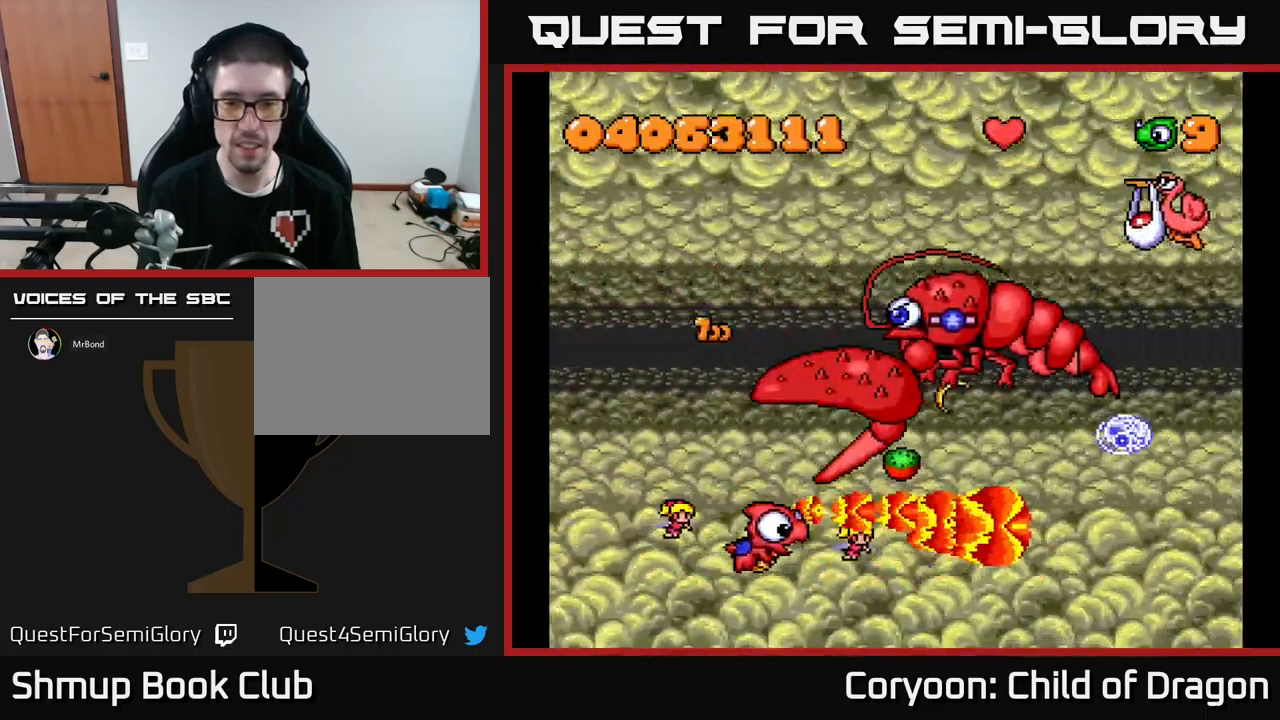
{"buttons": ["X", "DPAD_LEFT"], "events": [[100, "DPAD_DOWN", "up"], [200, "DPAD_RIGHT", "up"], [217, "DPAD_LEFT", "down"]]}
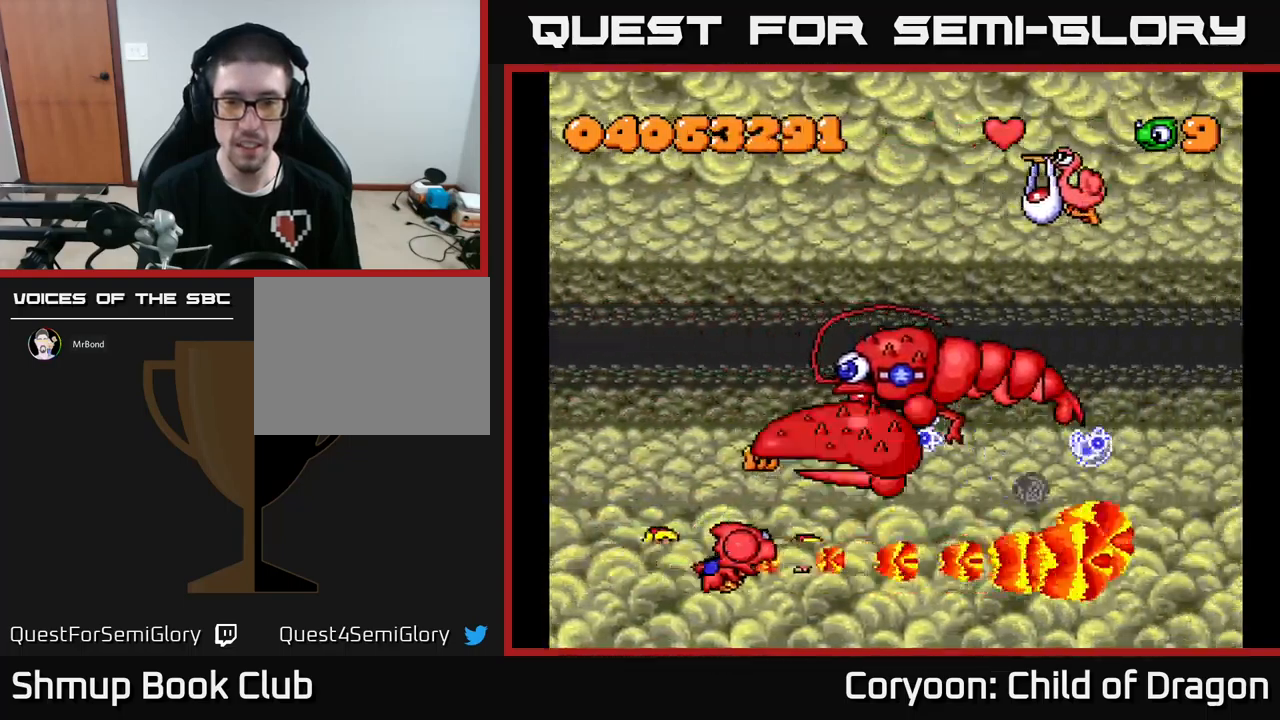
{"buttons": ["X", "DPAD_UP", "DPAD_LEFT"], "events": [[167, "DPAD_UP", "down"]]}
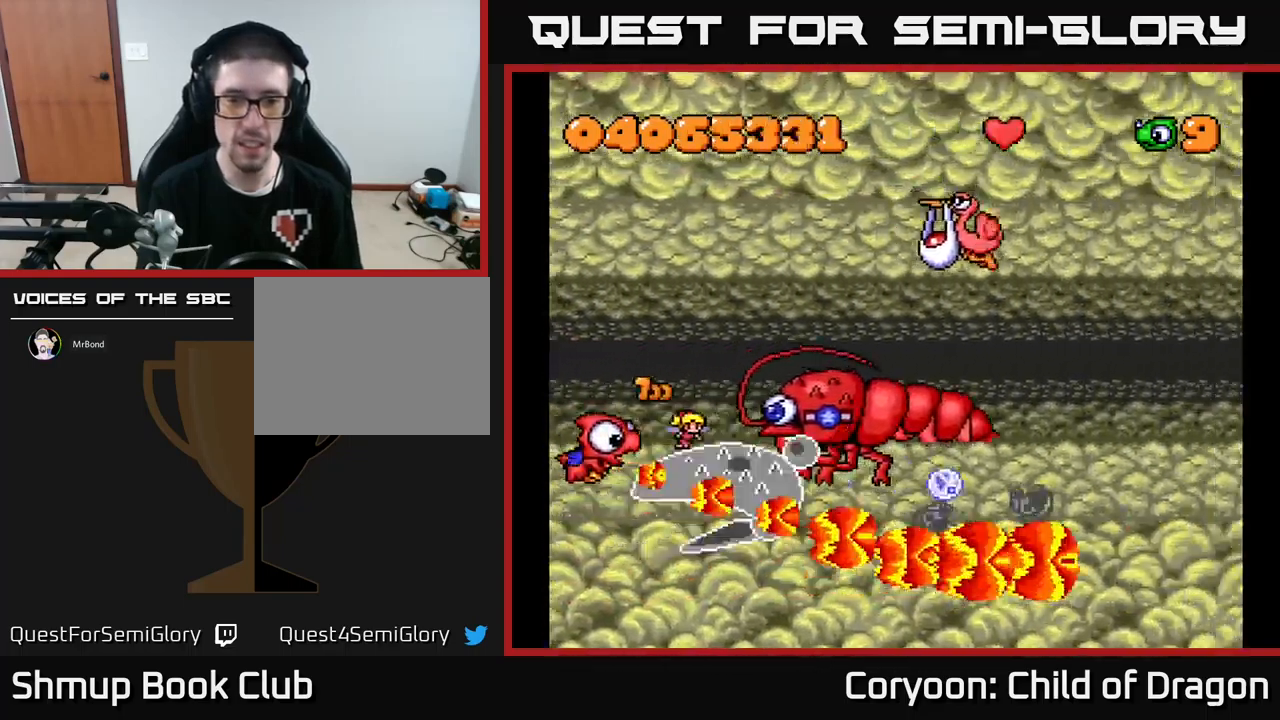
{"buttons": ["X", "DPAD_UP"], "events": [[83, "DPAD_LEFT", "up"]]}
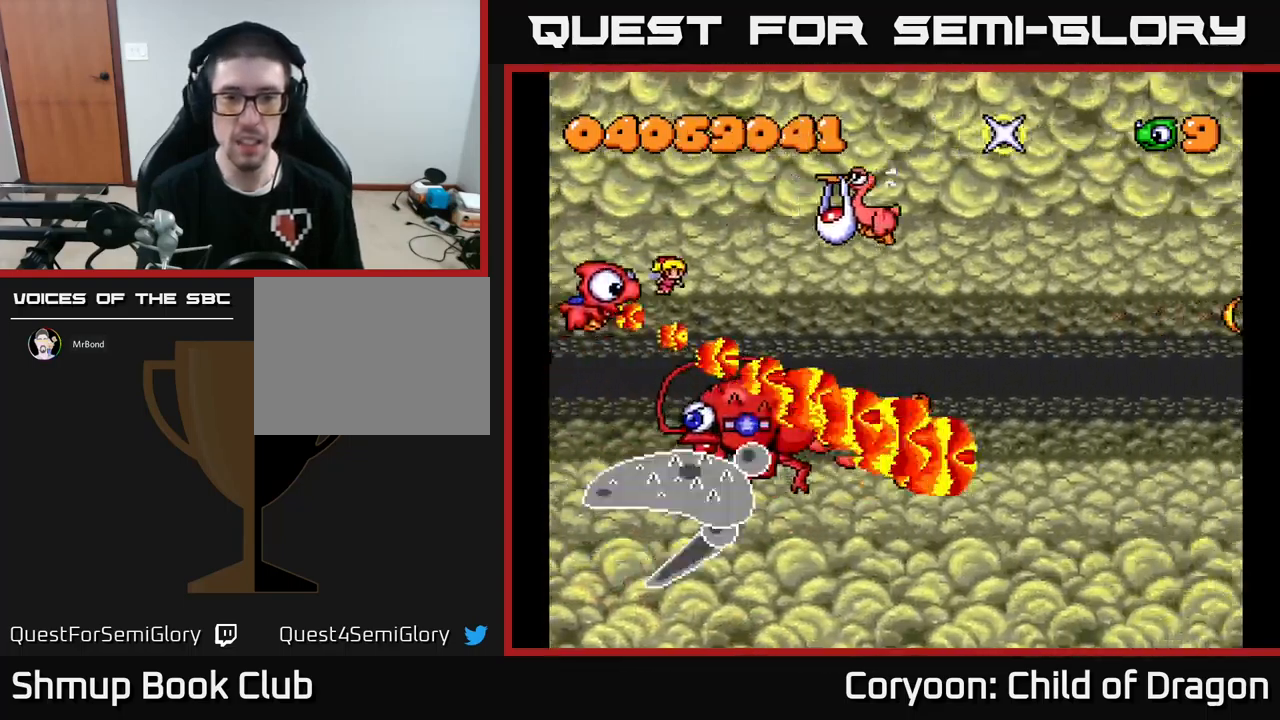
{"buttons": ["X", "DPAD_DOWN", "DPAD_RIGHT"], "events": [[83, "DPAD_RIGHT", "down"], [300, "DPAD_UP", "up"], [450, "DPAD_DOWN", "down"]]}
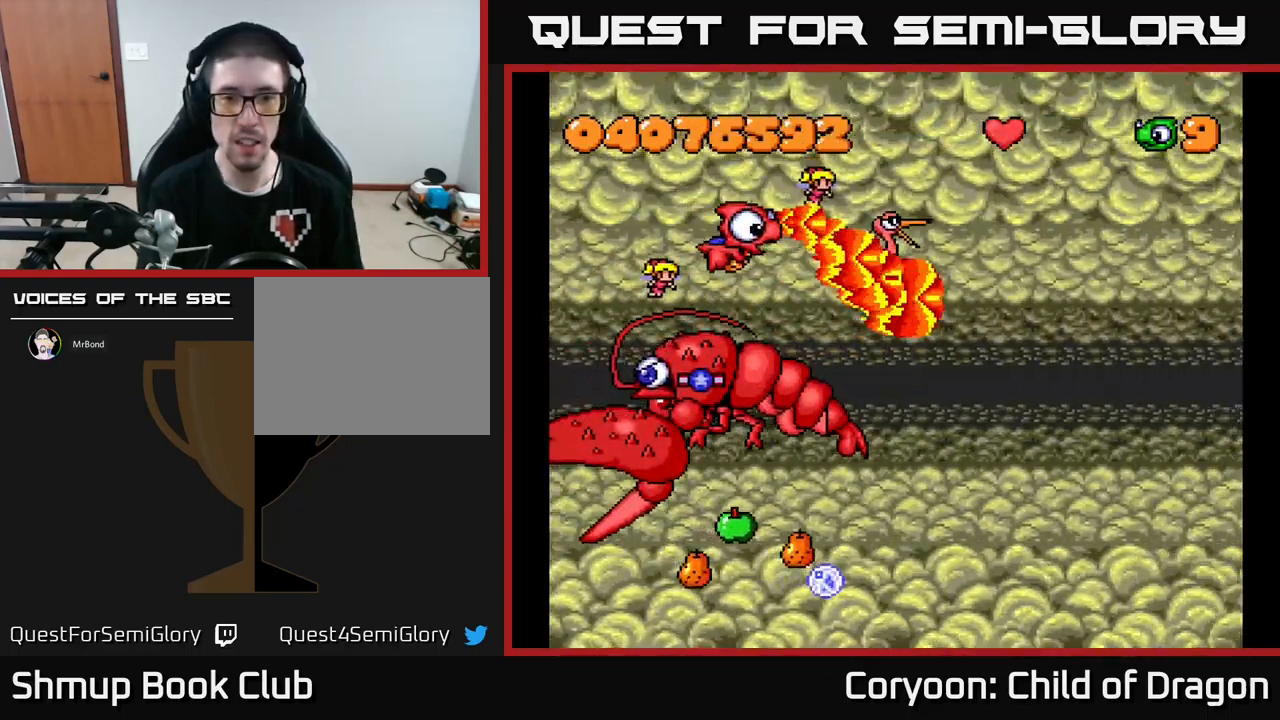
{"buttons": ["X", "DPAD_RIGHT"], "events": [[33, "DPAD_DOWN", "up"], [150, "DPAD_UP", "down"], [167, "DPAD_RIGHT", "up"], [250, "DPAD_RIGHT", "down"], [267, "DPAD_UP", "up"]]}
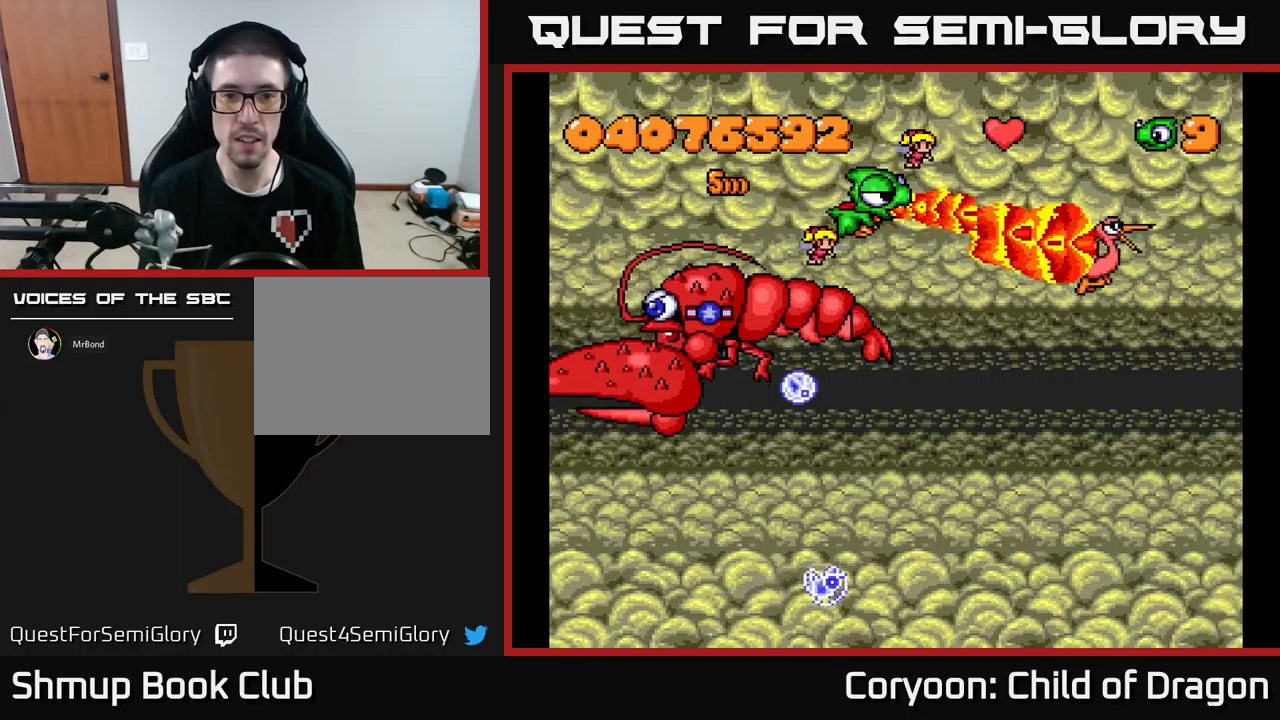
{"buttons": ["X", "DPAD_DOWN", "DPAD_RIGHT"], "events": [[134, "DPAD_DOWN", "down"]]}
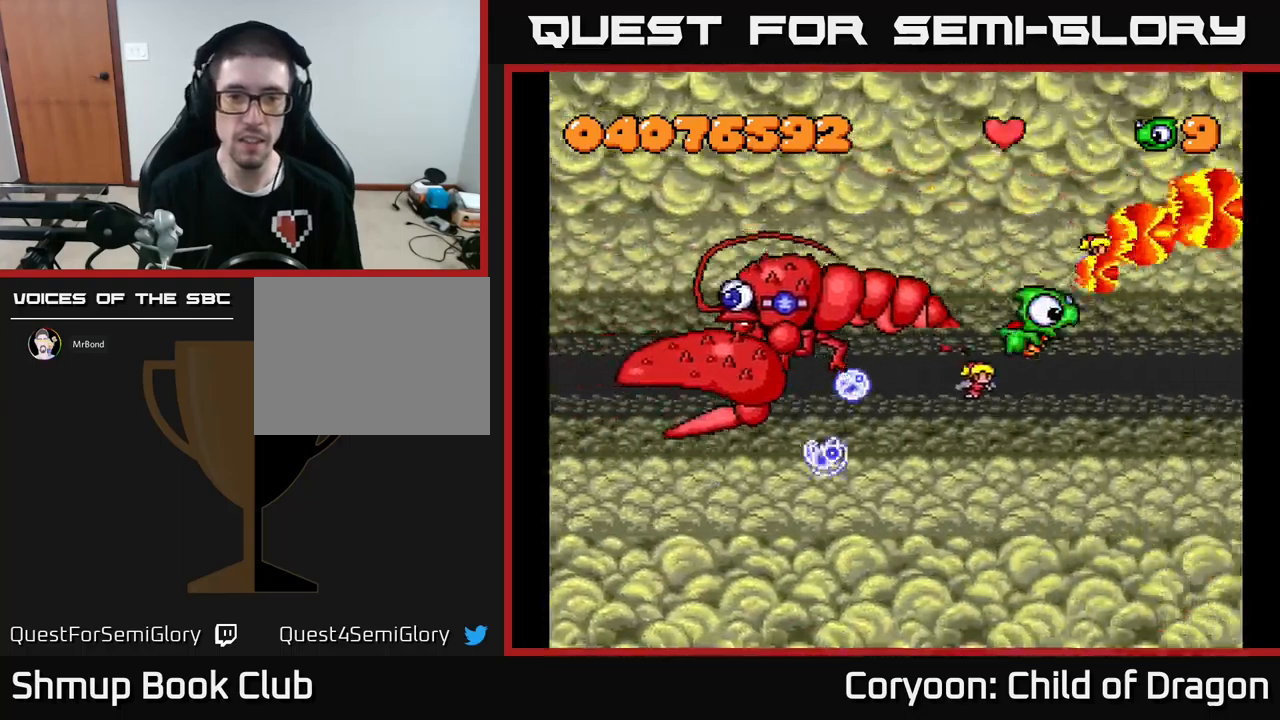
{"buttons": ["X", "DPAD_DOWN", "DPAD_LEFT"], "events": [[217, "DPAD_RIGHT", "up"], [417, "DPAD_LEFT", "down"]]}
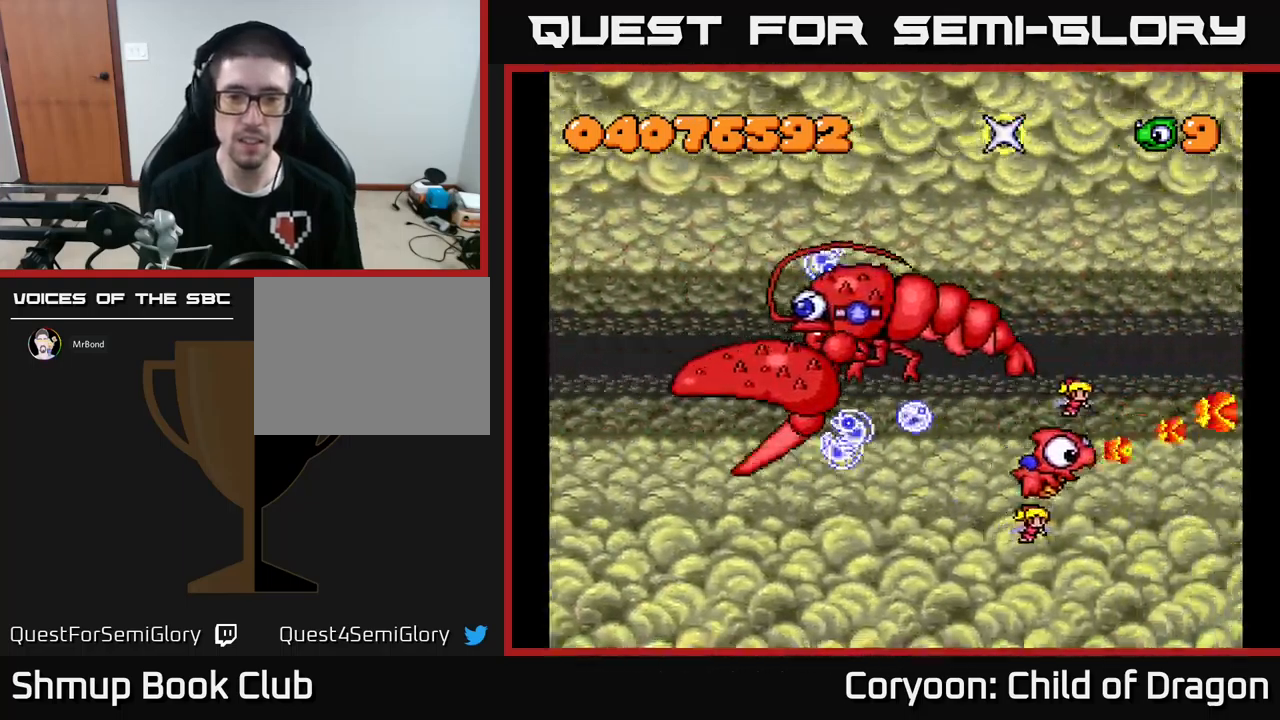
{"buttons": ["X", "DPAD_LEFT"], "events": [[450, "DPAD_DOWN", "up"]]}
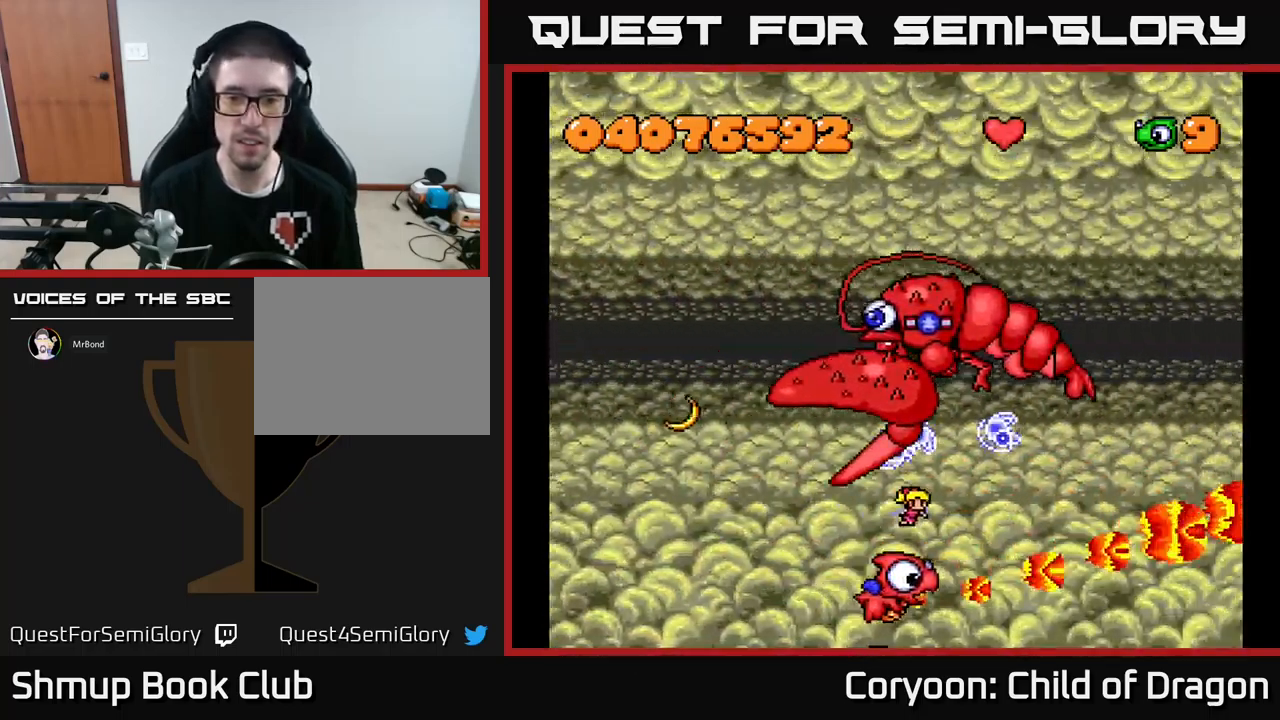
{"buttons": ["X", "DPAD_UP", "DPAD_LEFT"], "events": [[200, "DPAD_UP", "down"]]}
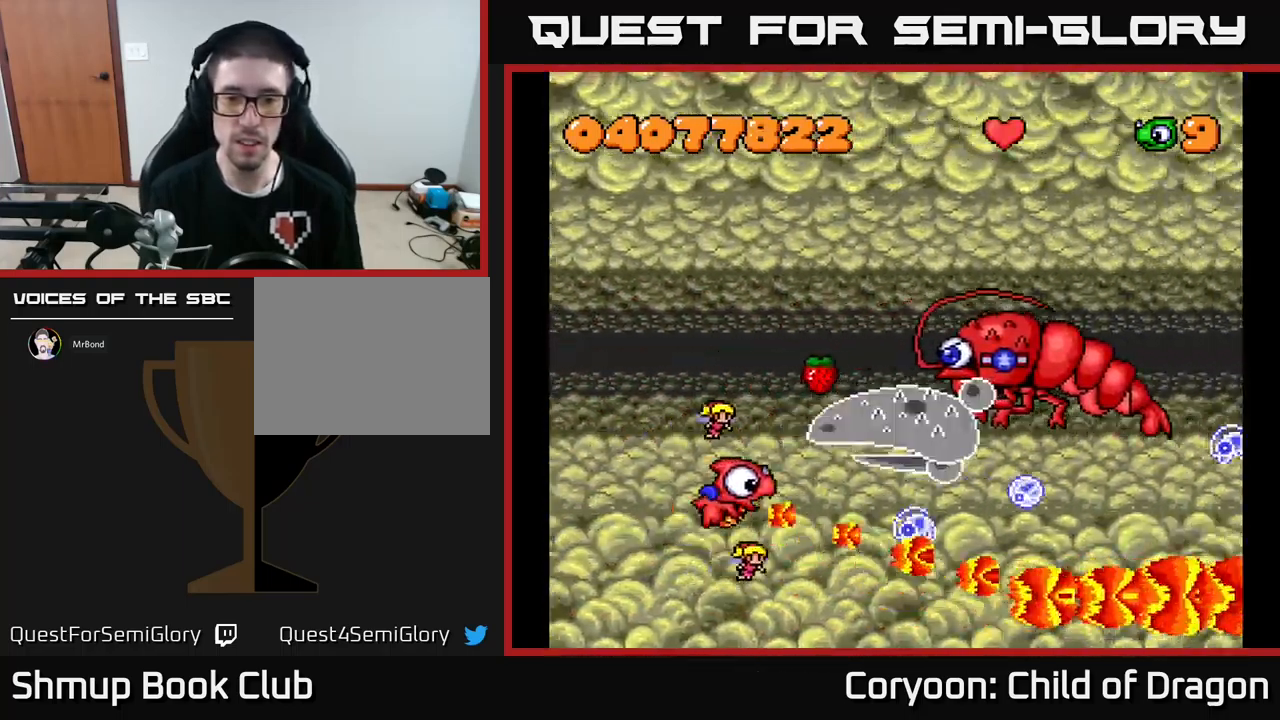
{"buttons": ["X", "DPAD_DOWN"], "events": [[150, "DPAD_LEFT", "up"], [384, "DPAD_RIGHT", "down"], [384, "DPAD_UP", "up"], [417, "DPAD_DOWN", "down"], [484, "DPAD_RIGHT", "up"]]}
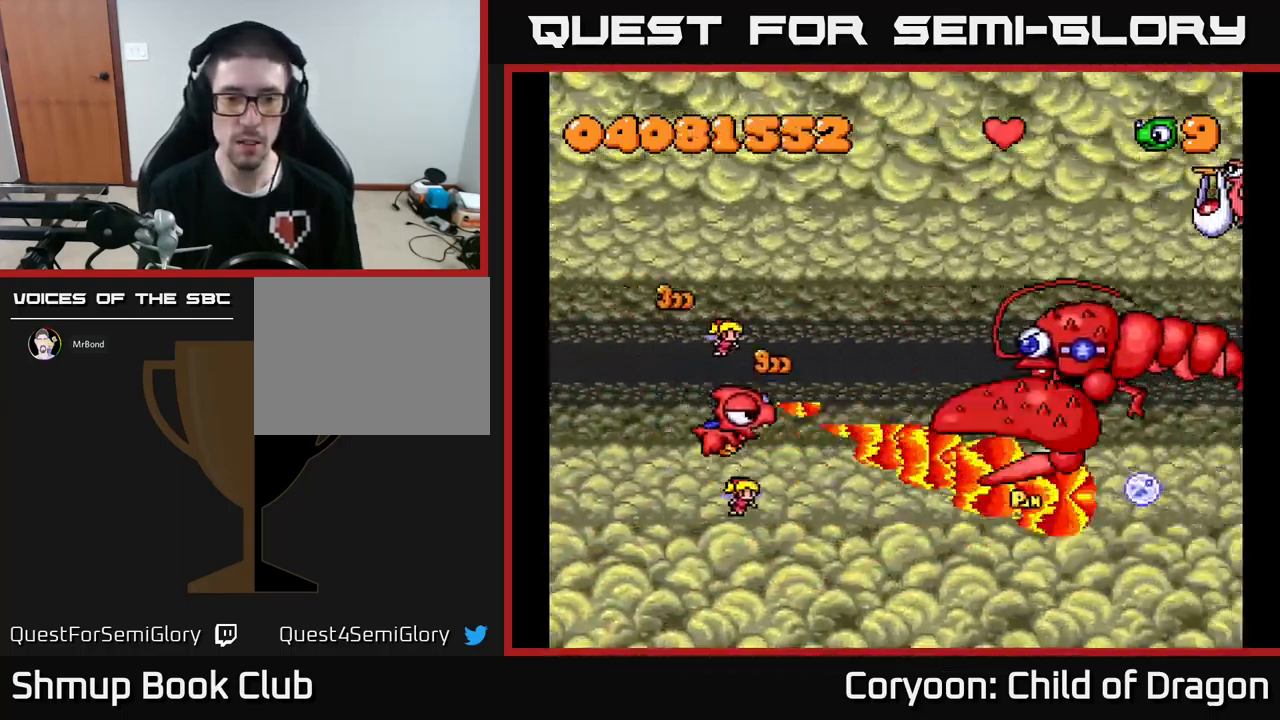
{"buttons": ["X", "DPAD_UP"], "events": [[67, "DPAD_RIGHT", "down"], [184, "DPAD_RIGHT", "up"], [384, "DPAD_RIGHT", "down"], [434, "DPAD_DOWN", "up"], [484, "DPAD_UP", "down"], [500, "DPAD_RIGHT", "up"]]}
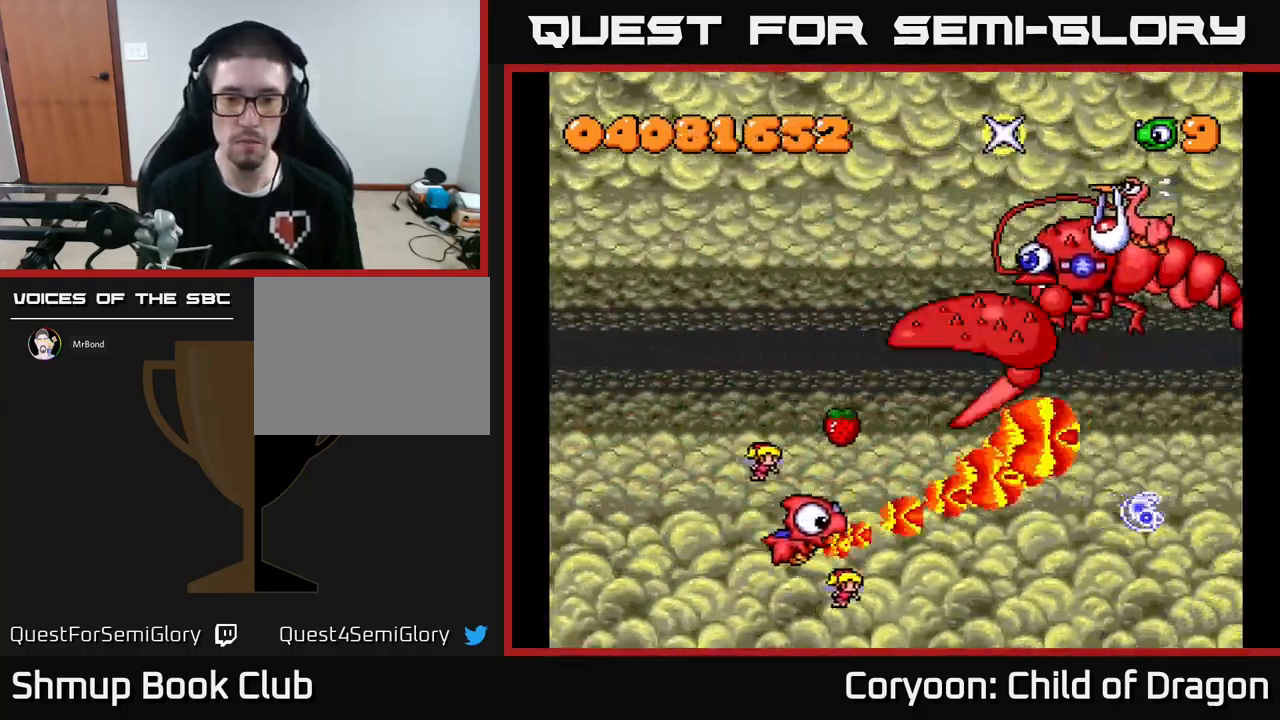
{"buttons": ["X", "DPAD_UP"], "events": [[34, "DPAD_LEFT", "down"], [400, "DPAD_LEFT", "up"]]}
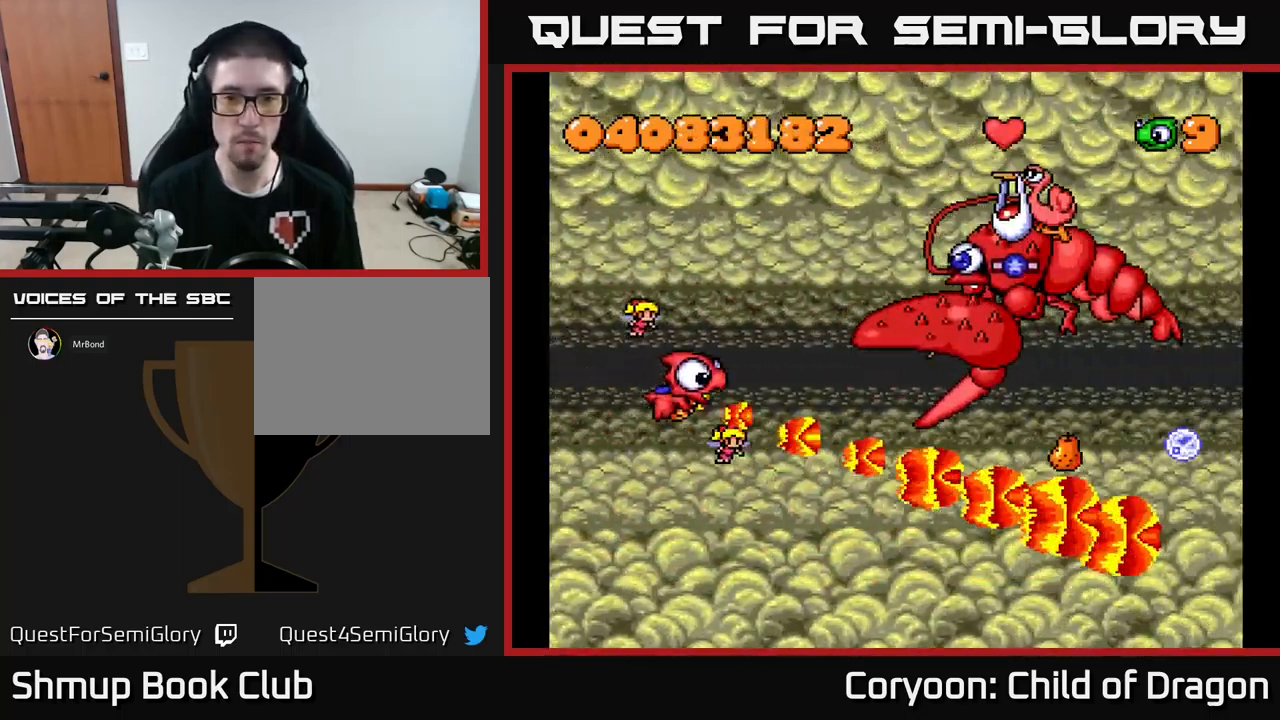
{"buttons": ["X"], "events": [[500, "DPAD_UP", "up"]]}